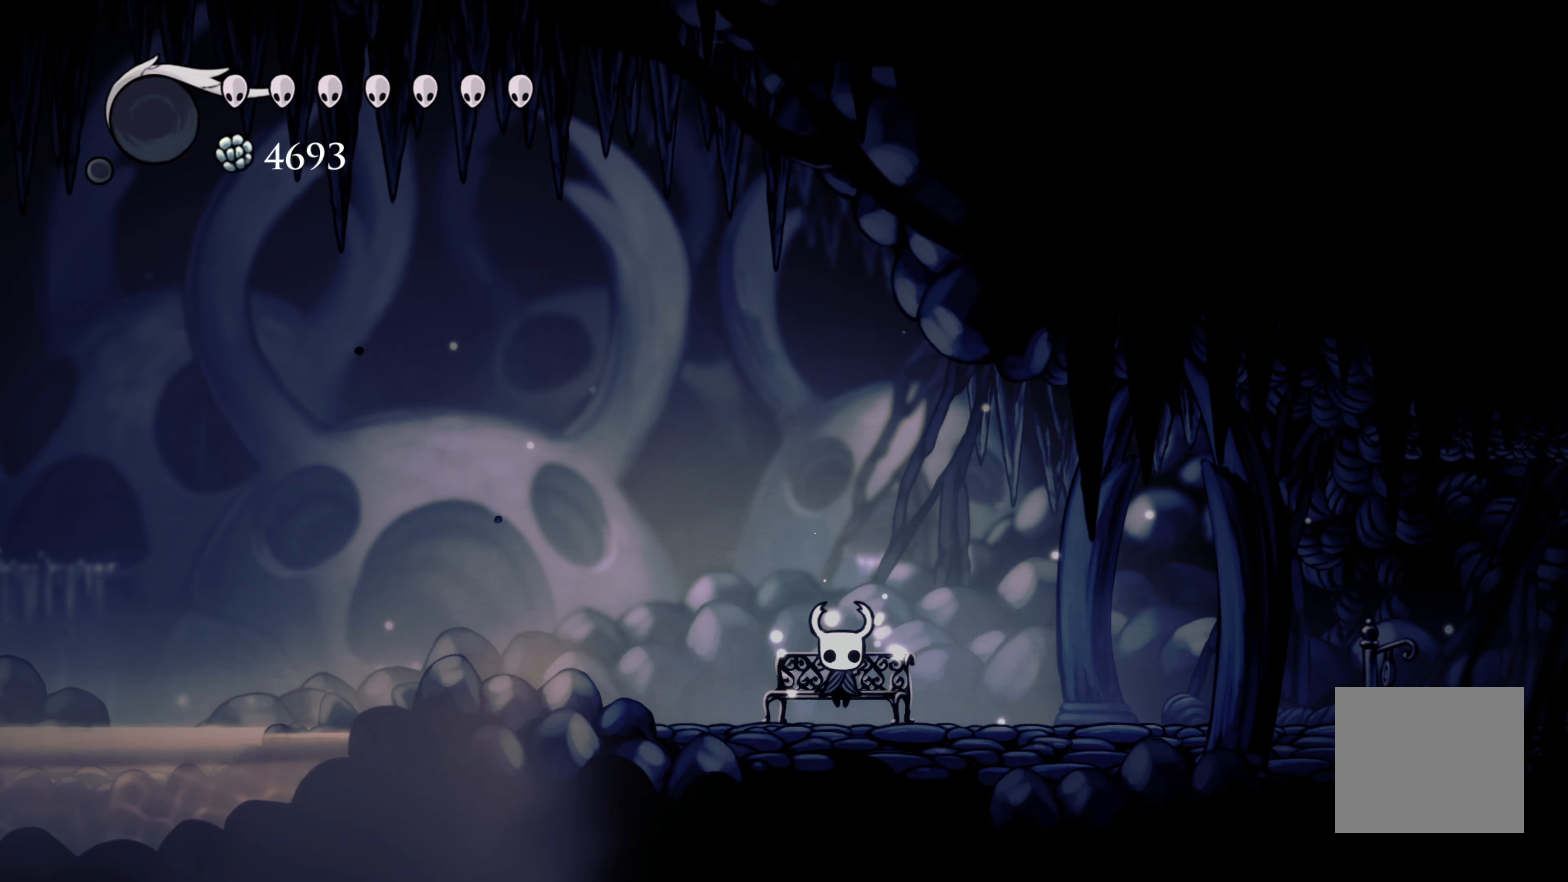
Gameplay with a controller (Xbox layout); each line is a JSON object with the inputs held at the frame after it (dt_ms = milliseconds from this image to that frame). "events" lists button and stick changes between this image and that frame as [ms after this image, input, new state], when the widget could be followed in between. Not read: L3 R3.
{"dt_ms": 500, "buttons": [], "left_stick": "center", "right_stick": "center", "events": [[33, "left_stick", "down"], [150, "left_stick", "center"]]}
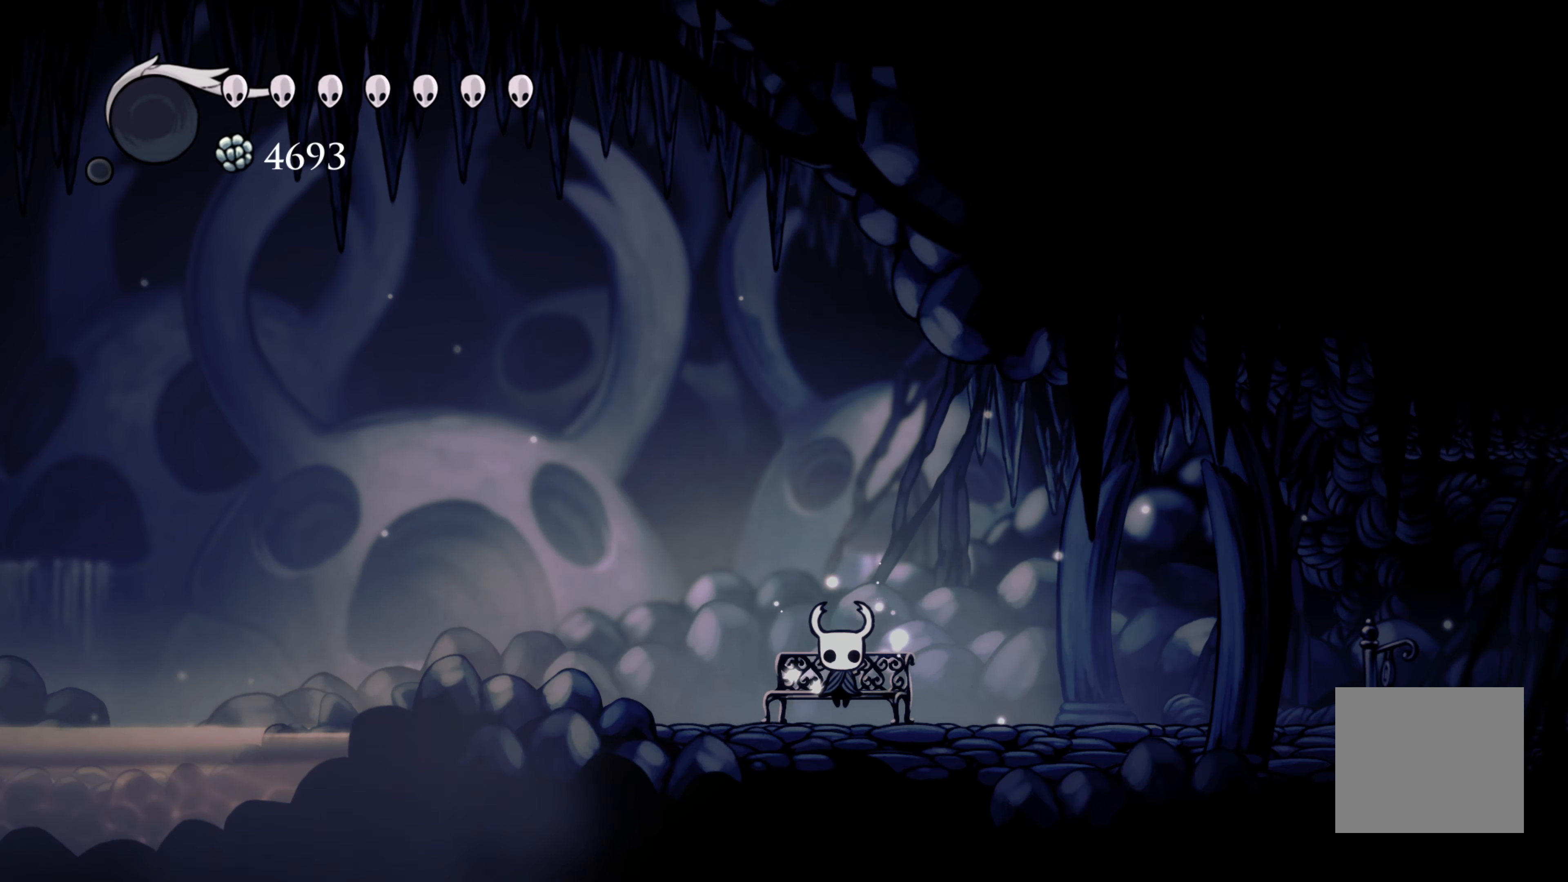
{"dt_ms": 500, "buttons": [], "left_stick": "center", "right_stick": "center", "events": [[33, "left_stick", "down"], [250, "left_stick", "center"]]}
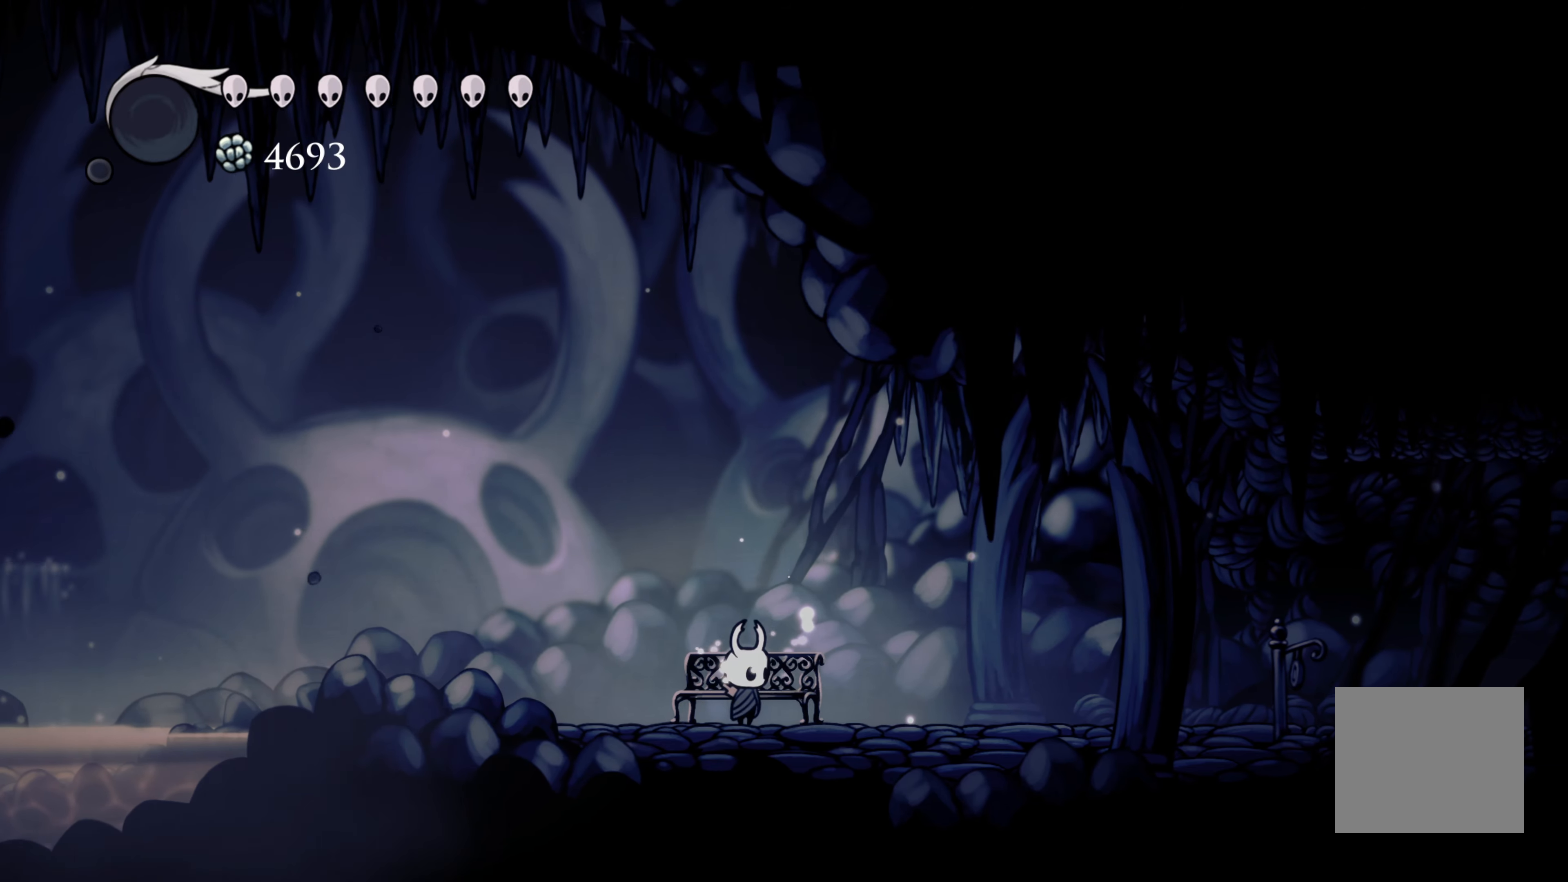
{"dt_ms": 500, "buttons": [], "left_stick": "up-right", "right_stick": "center", "events": [[67, "left_stick", "up-right"]]}
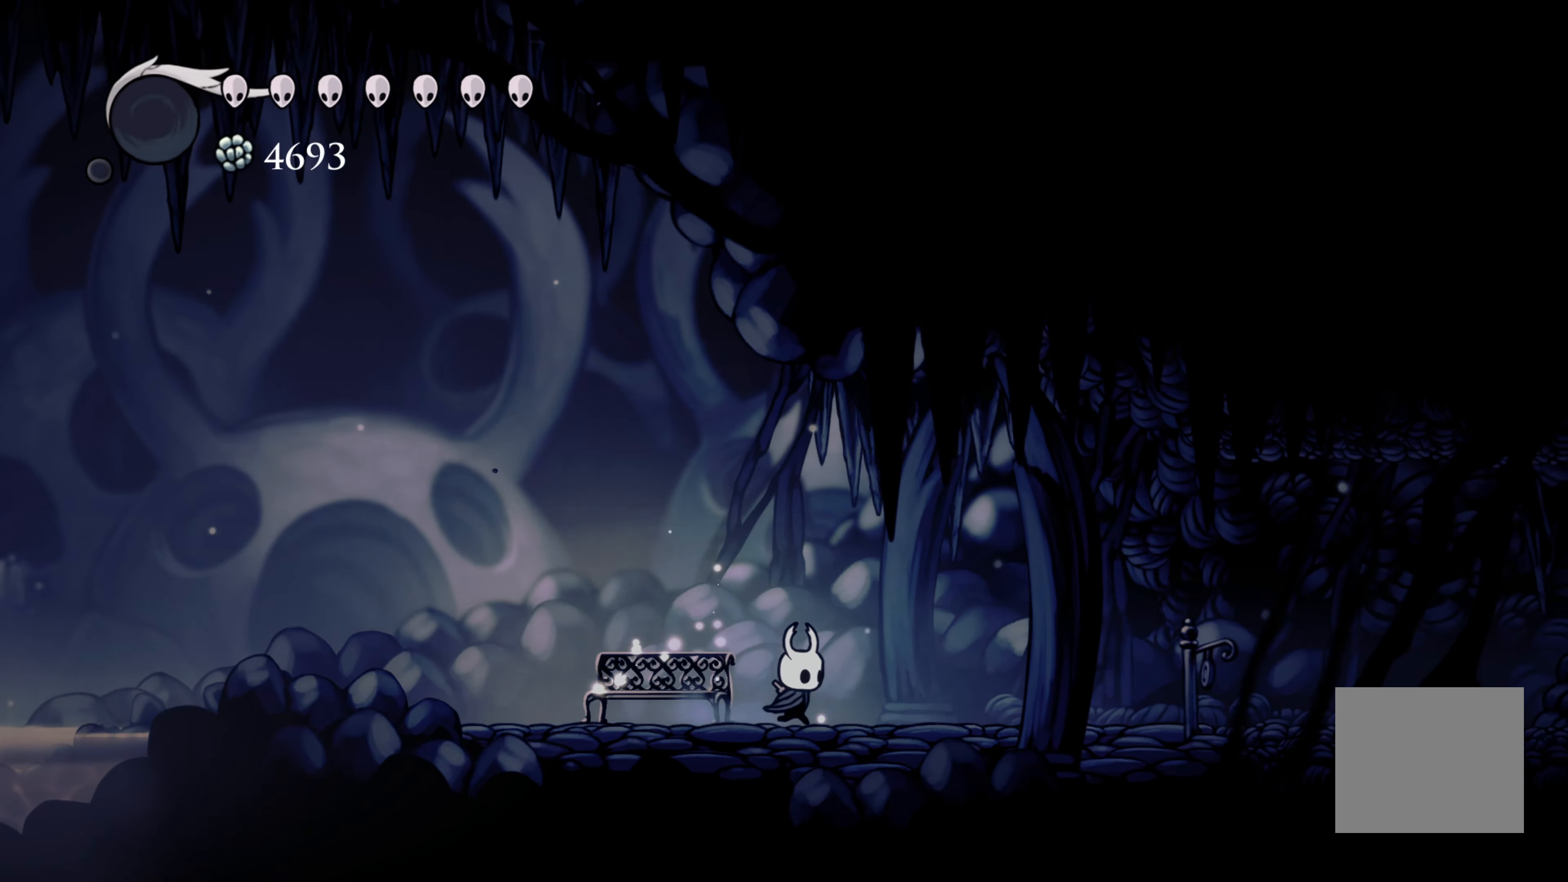
{"dt_ms": 500, "buttons": [], "left_stick": "center", "right_stick": "center", "events": [[83, "left_stick", "center"]]}
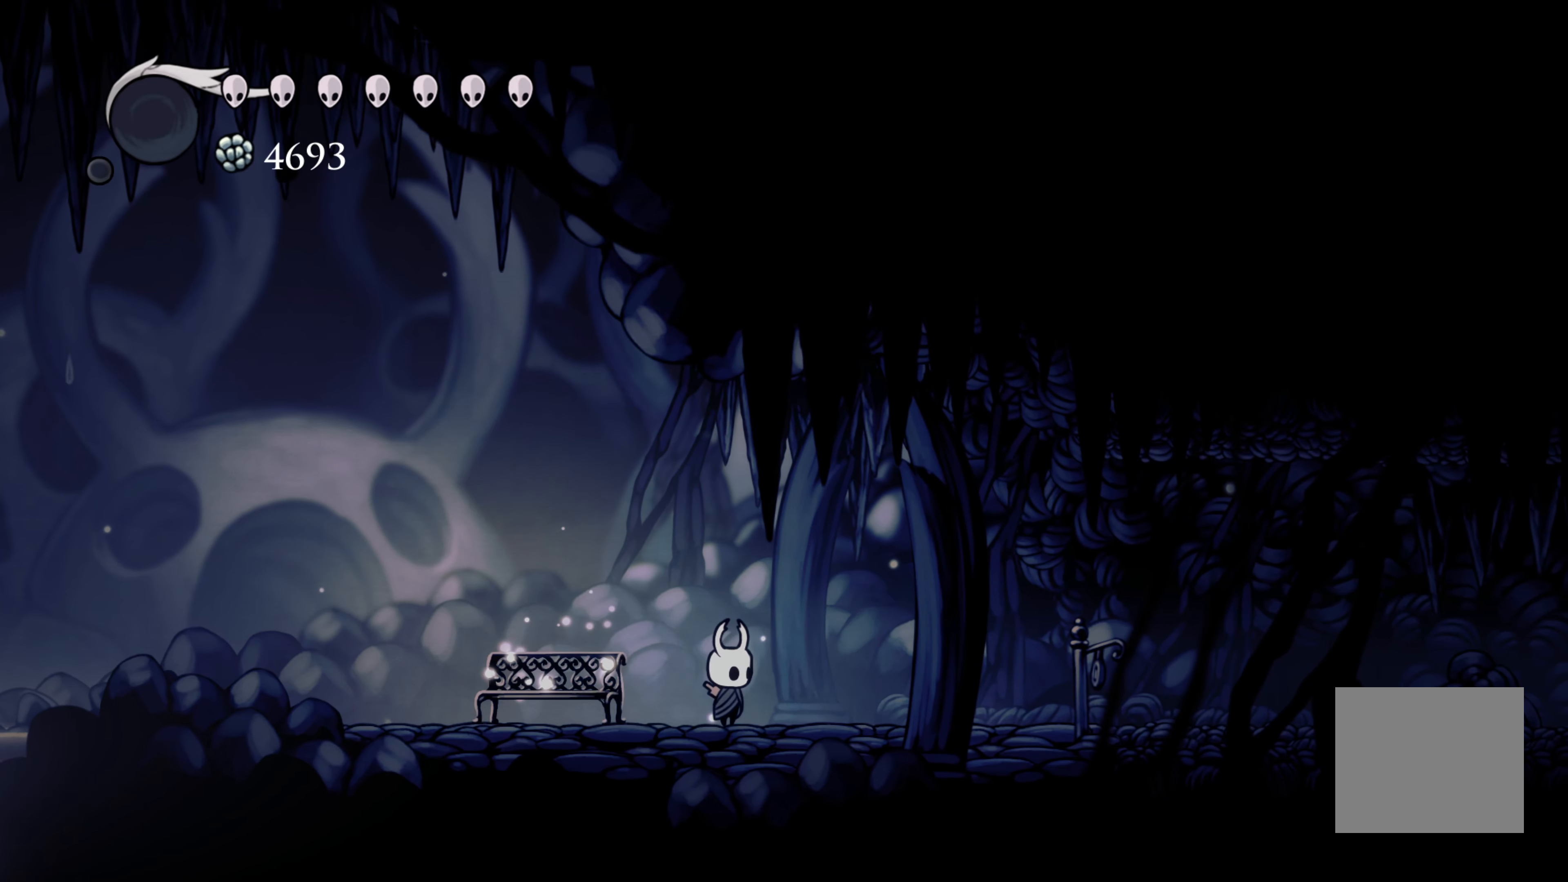
{"dt_ms": 500, "buttons": [], "left_stick": "center", "right_stick": "center", "events": []}
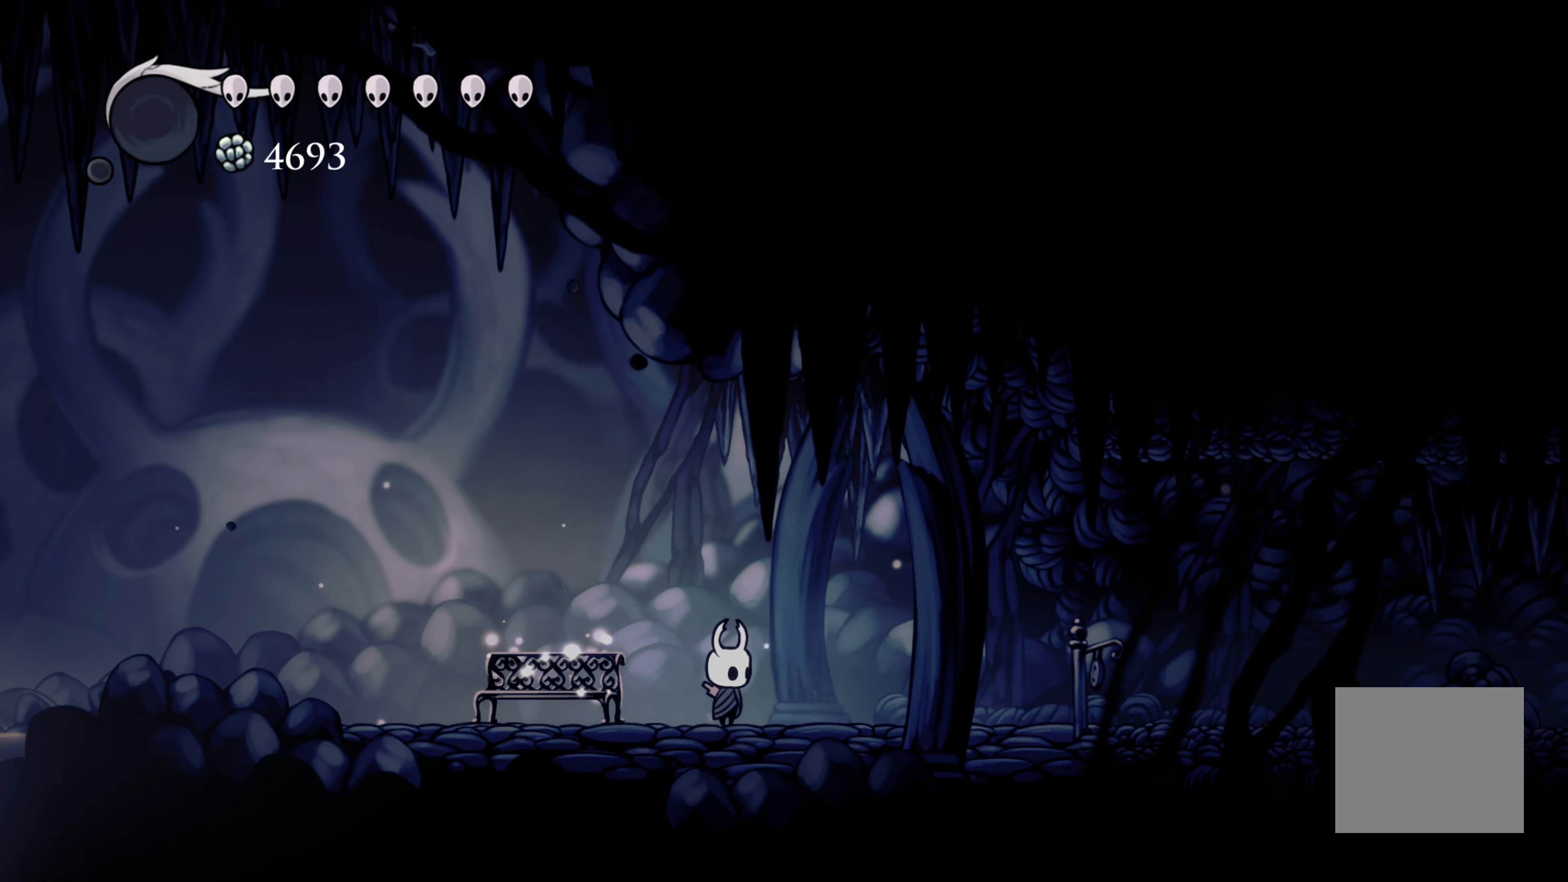
{"dt_ms": 500, "buttons": [], "left_stick": "center", "right_stick": "center", "events": []}
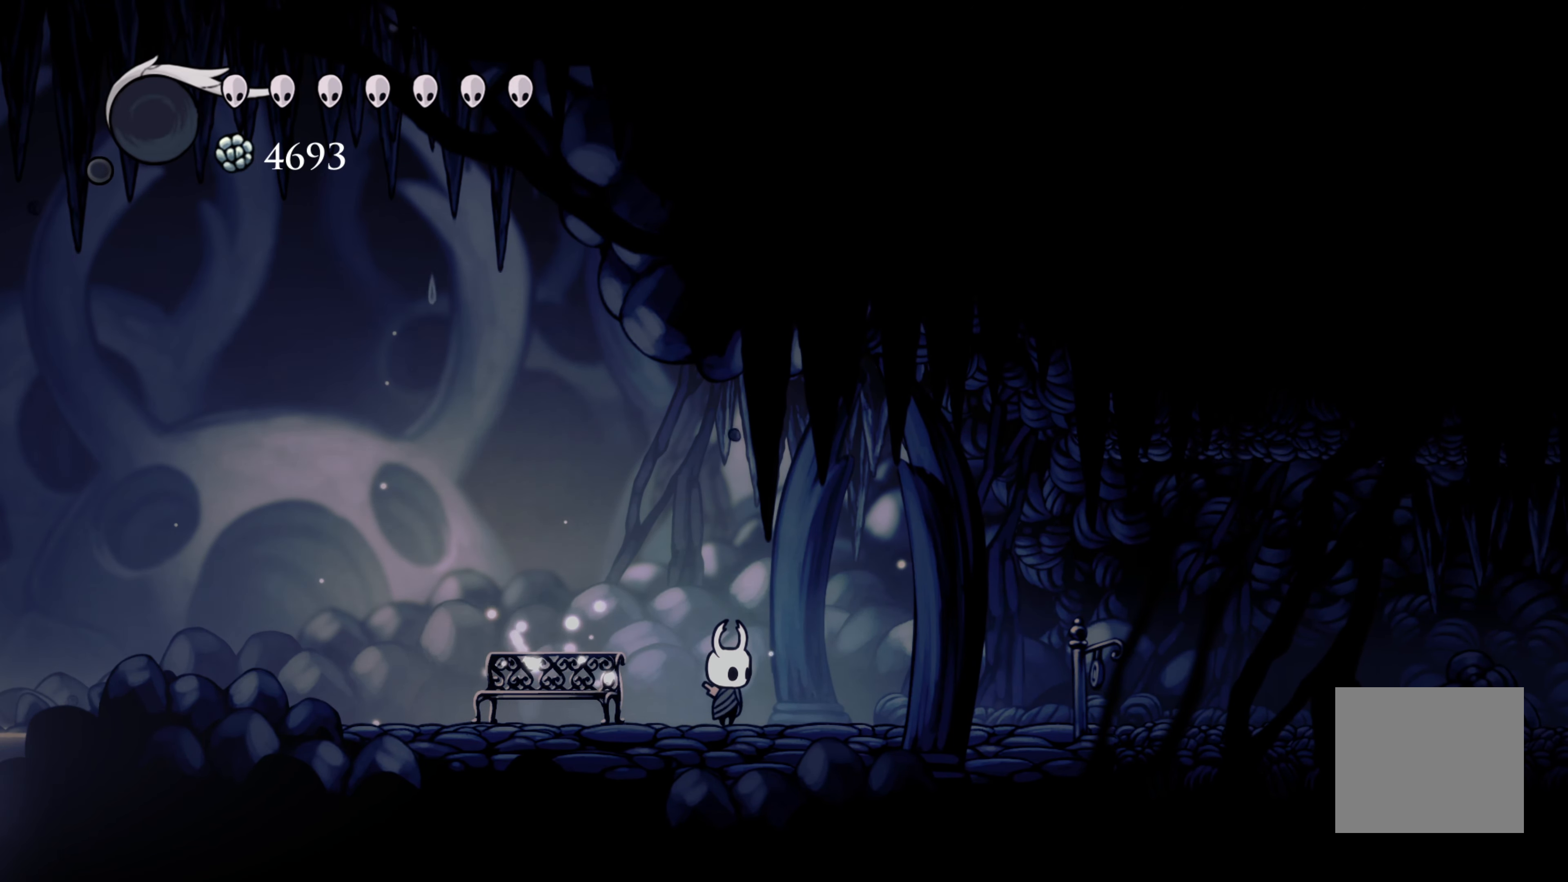
{"dt_ms": 500, "buttons": ["R1"], "left_stick": "center", "right_stick": "center", "events": [[183, "R1", "down"]]}
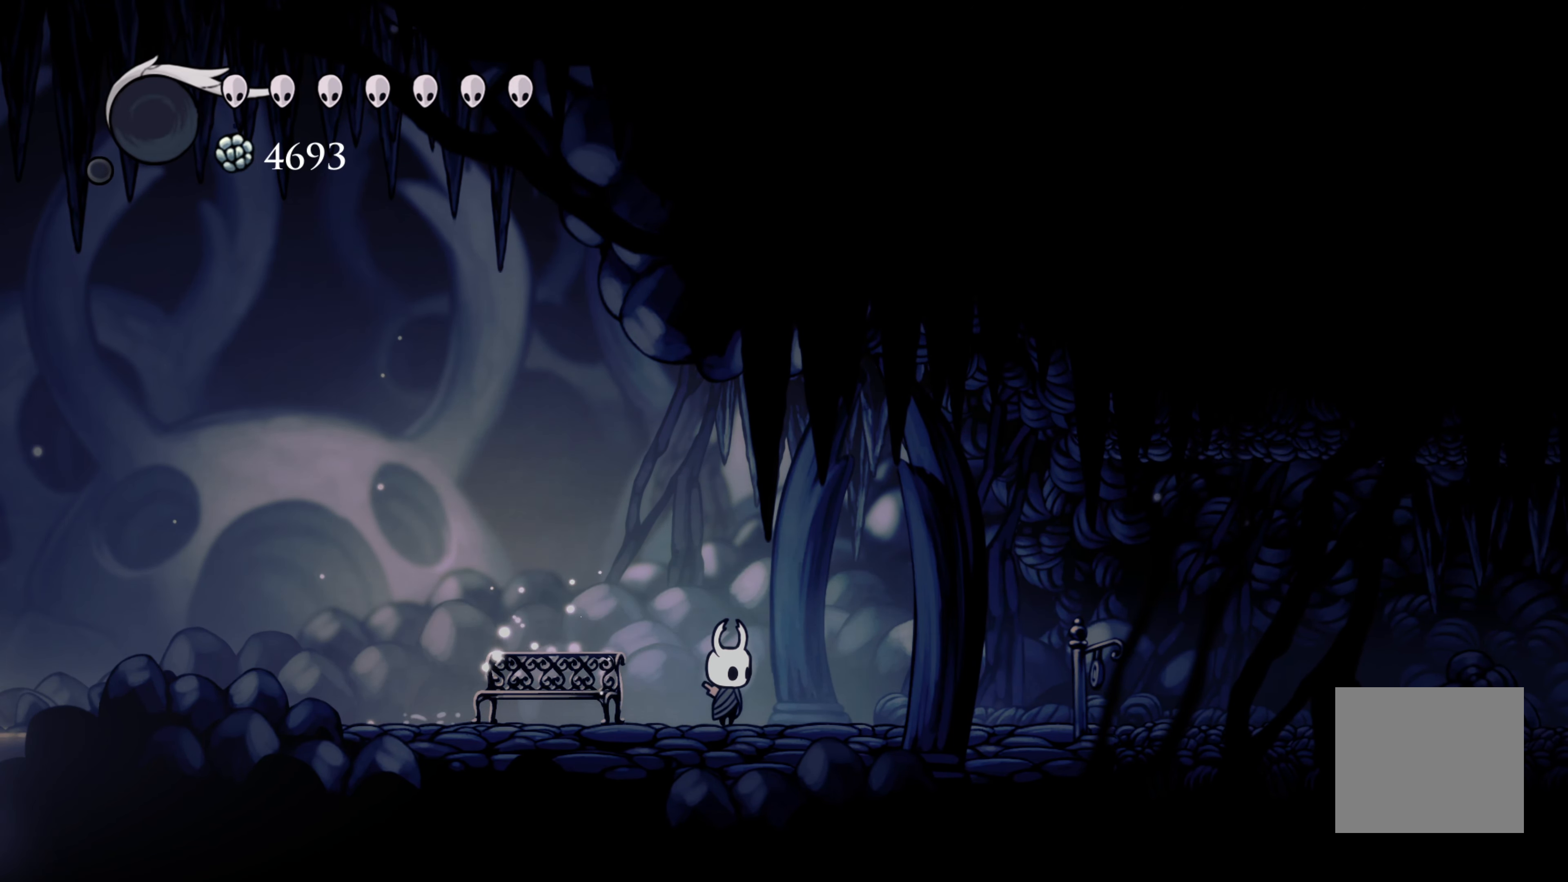
{"dt_ms": 500, "buttons": ["R1"], "left_stick": "center", "right_stick": "center", "events": []}
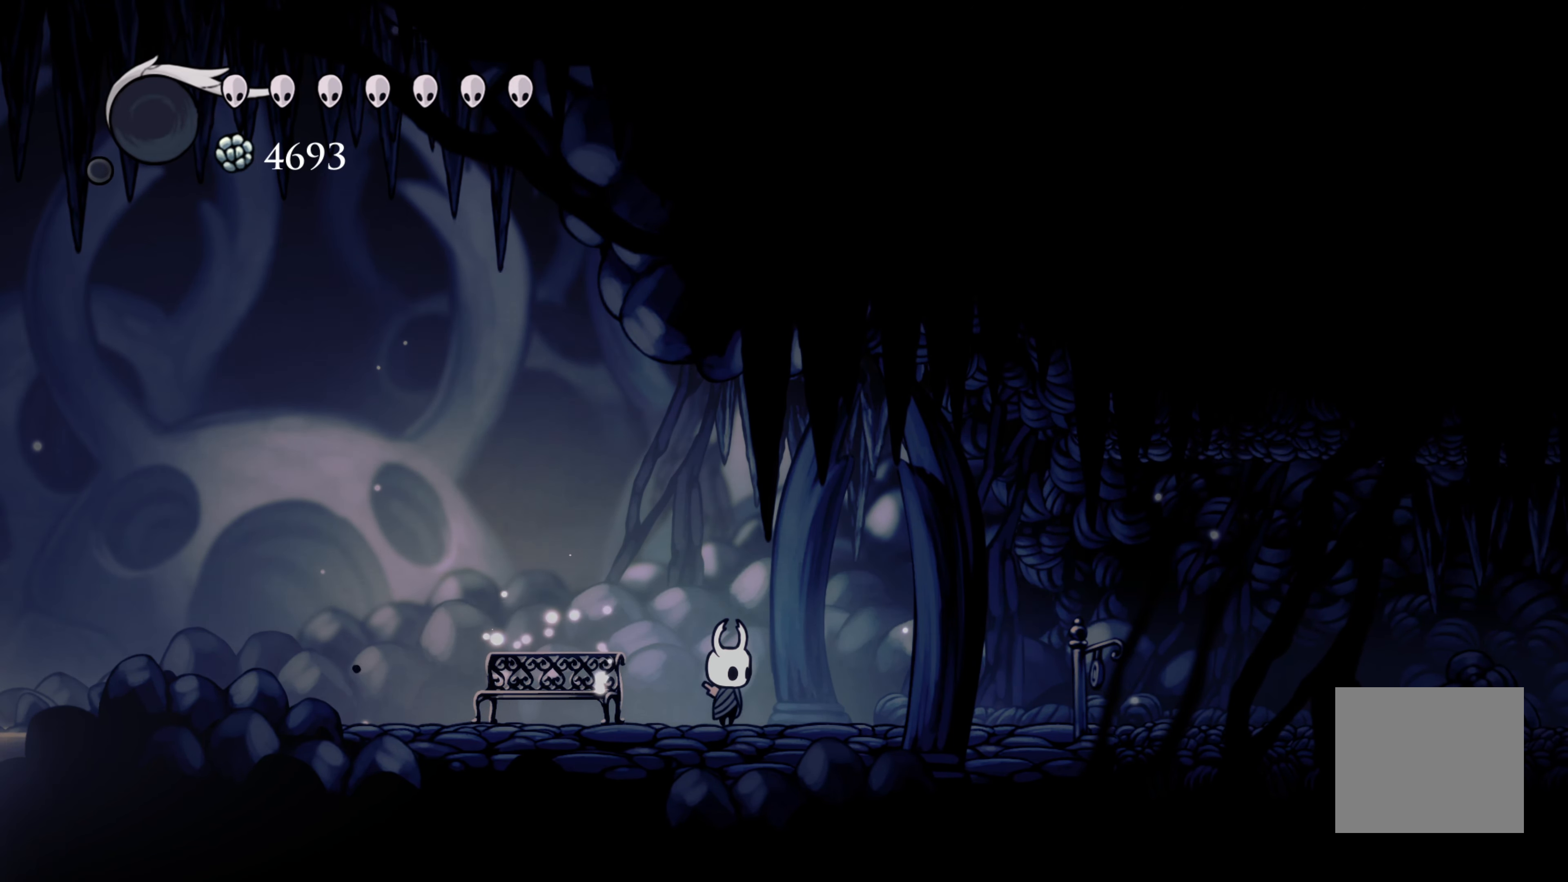
{"dt_ms": 500, "buttons": ["L1", "L2"], "left_stick": "center", "right_stick": "center", "events": [[100, "R1", "up"], [150, "L1", "down"], [367, "L2", "down"]]}
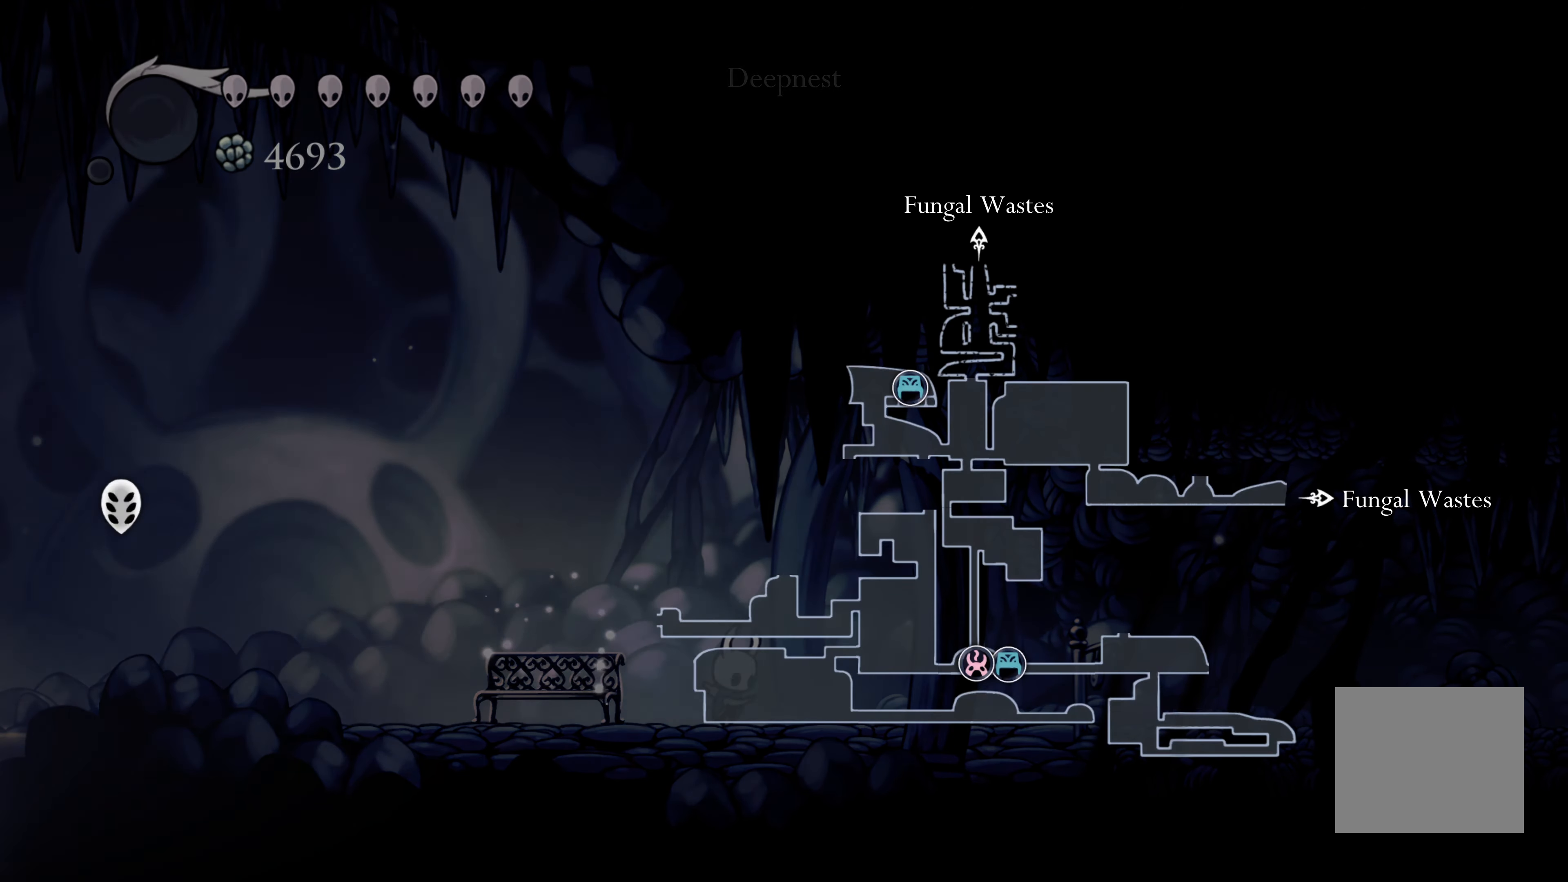
{"dt_ms": 1000, "buttons": ["L1"], "left_stick": "center", "right_stick": "center"}
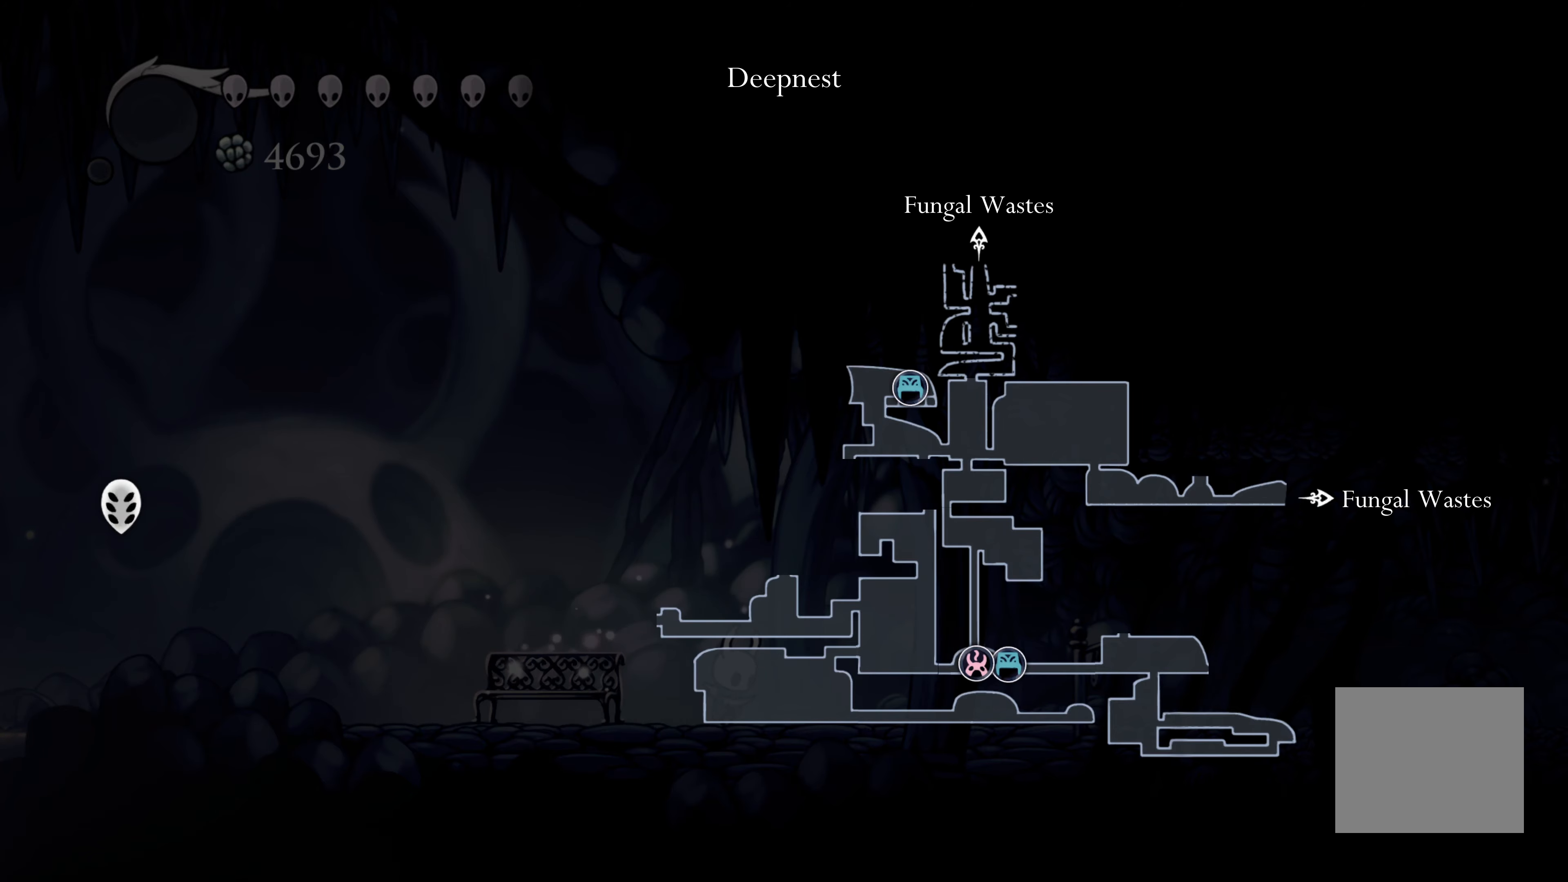
{"dt_ms": 500, "buttons": ["L1"], "left_stick": "center", "right_stick": "center", "events": []}
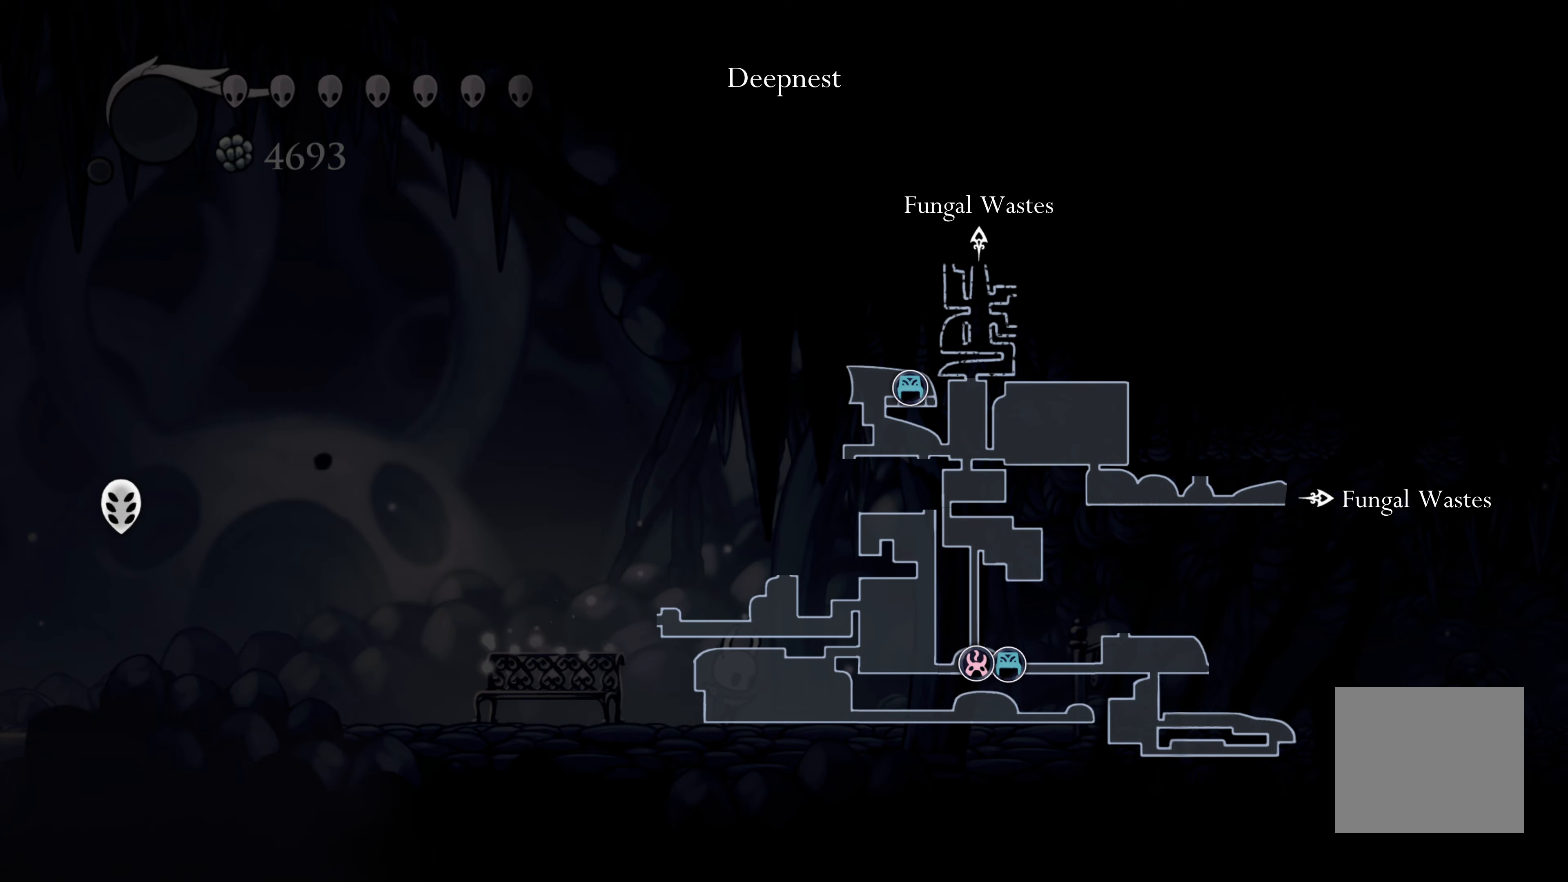
{"dt_ms": 500, "buttons": ["L1"], "left_stick": "center", "right_stick": "center", "events": []}
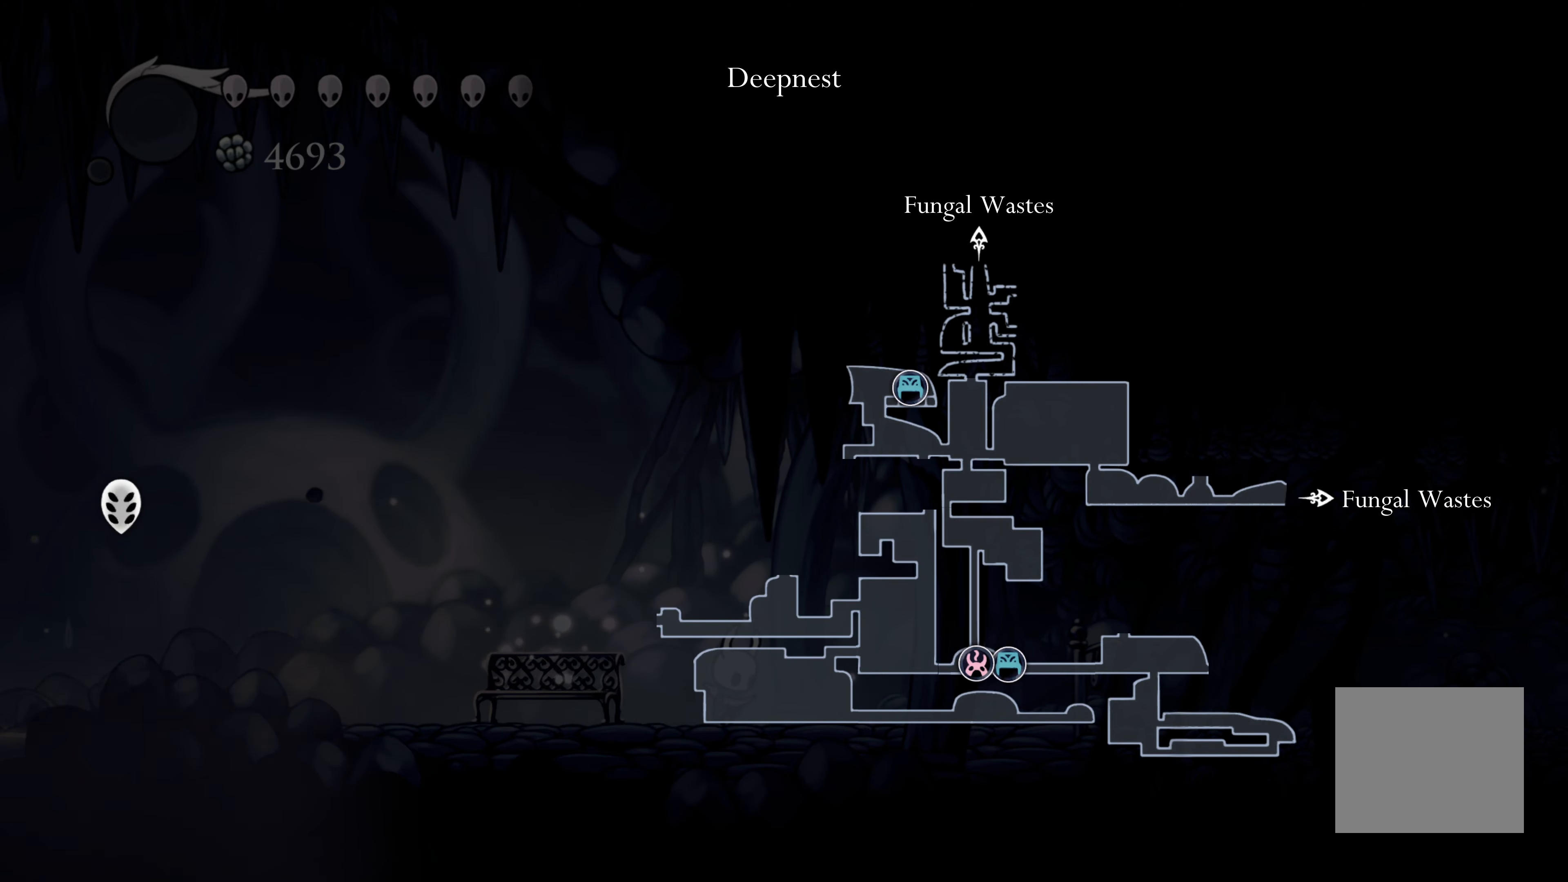
{"dt_ms": 500, "buttons": ["L1"], "left_stick": "center", "right_stick": "center", "events": []}